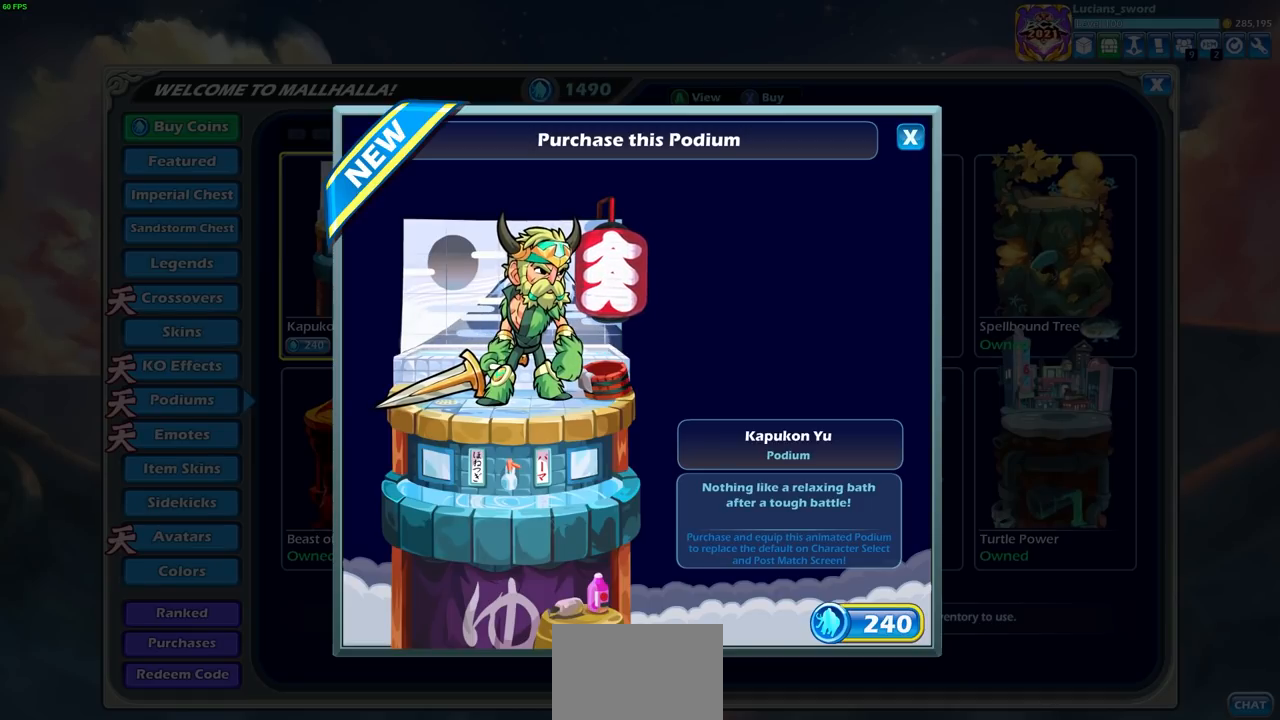
Gameplay with a controller (PlayStation layout); each line is a JSON object with the inputs held at the frame after it. "events" lists button and stick changes between this image and that frame as [ms after this image, input, new state], when the widget could be followed in between.
{"buttons": [], "left_stick": "center", "right_stick": "center", "events": [[183, "CROSS", "down"], [283, "CROSS", "up"]]}
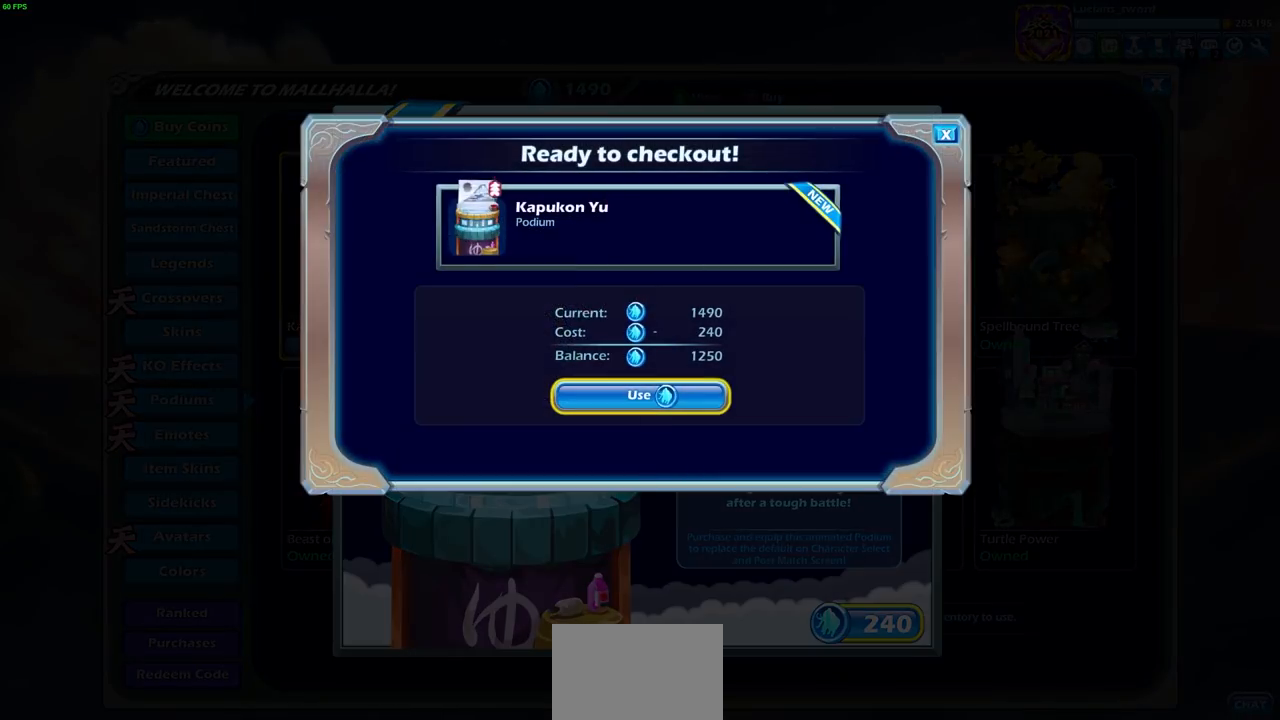
{"buttons": [], "left_stick": "center", "right_stick": "center", "events": []}
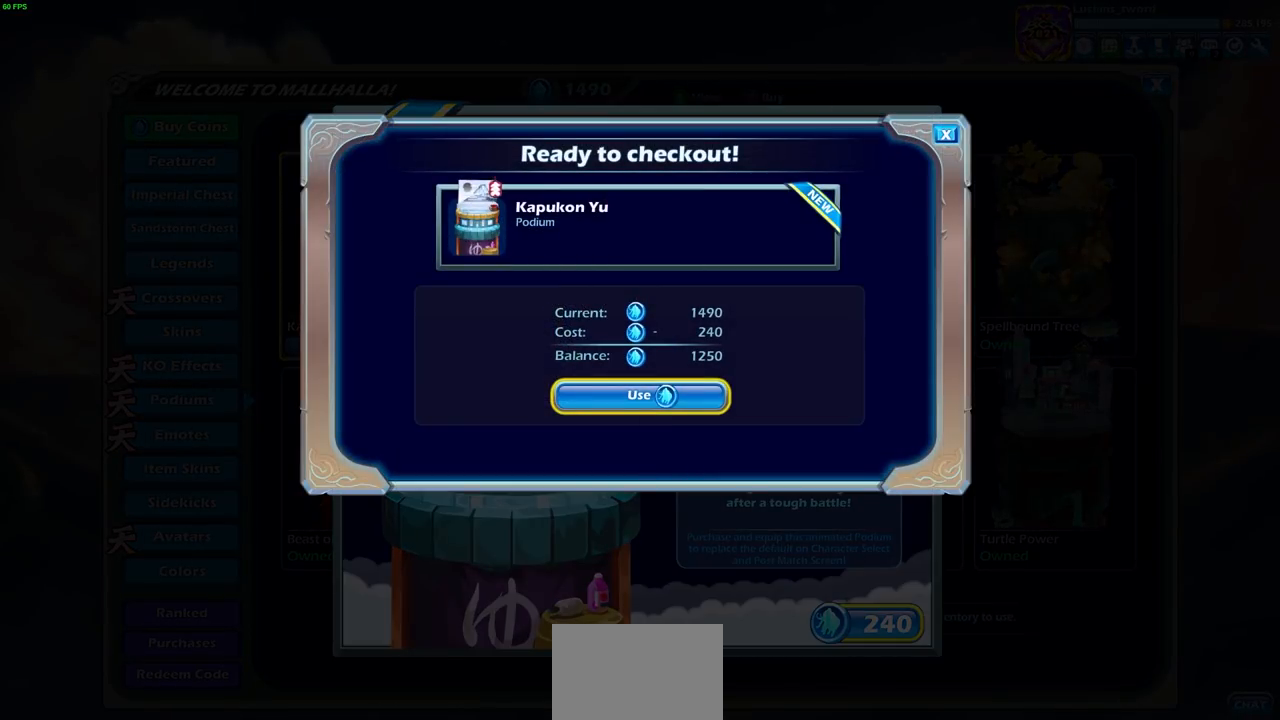
{"buttons": [], "left_stick": "center", "right_stick": "center", "events": [[133, "CROSS", "down"], [233, "CROSS", "up"]]}
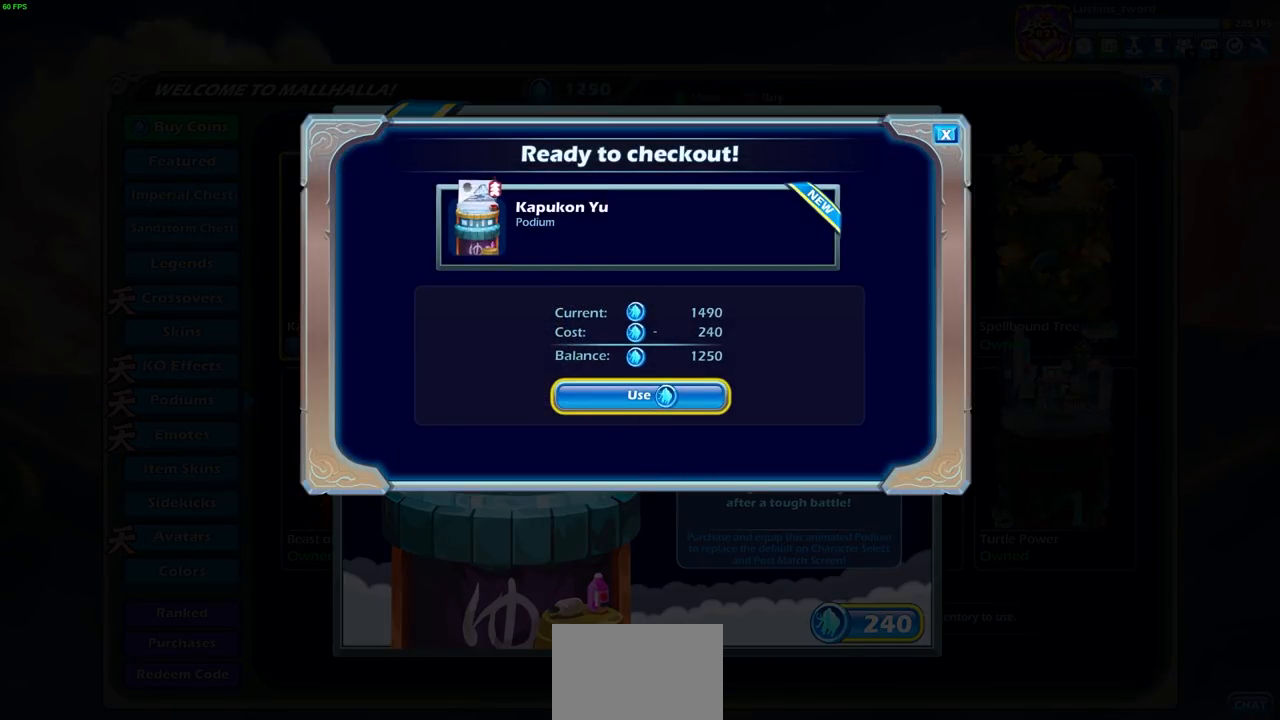
{"buttons": [], "left_stick": "center", "right_stick": "center", "events": []}
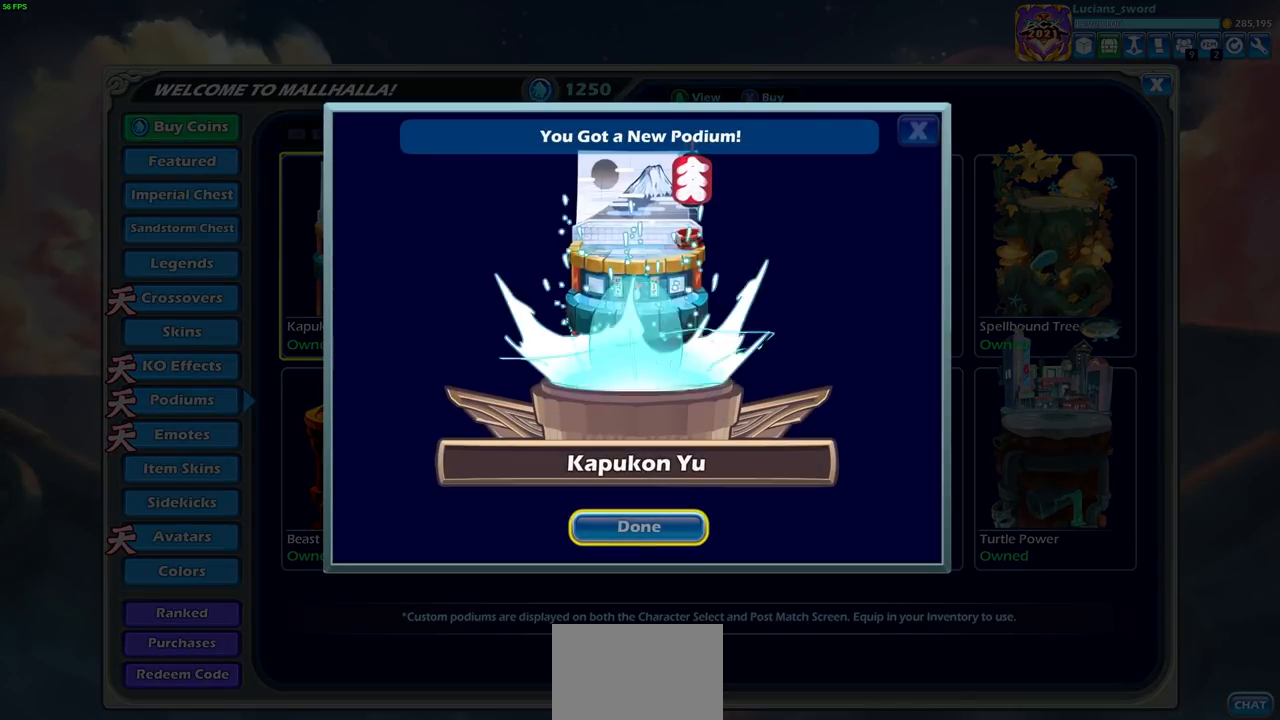
{"buttons": [], "left_stick": "center", "right_stick": "center", "events": []}
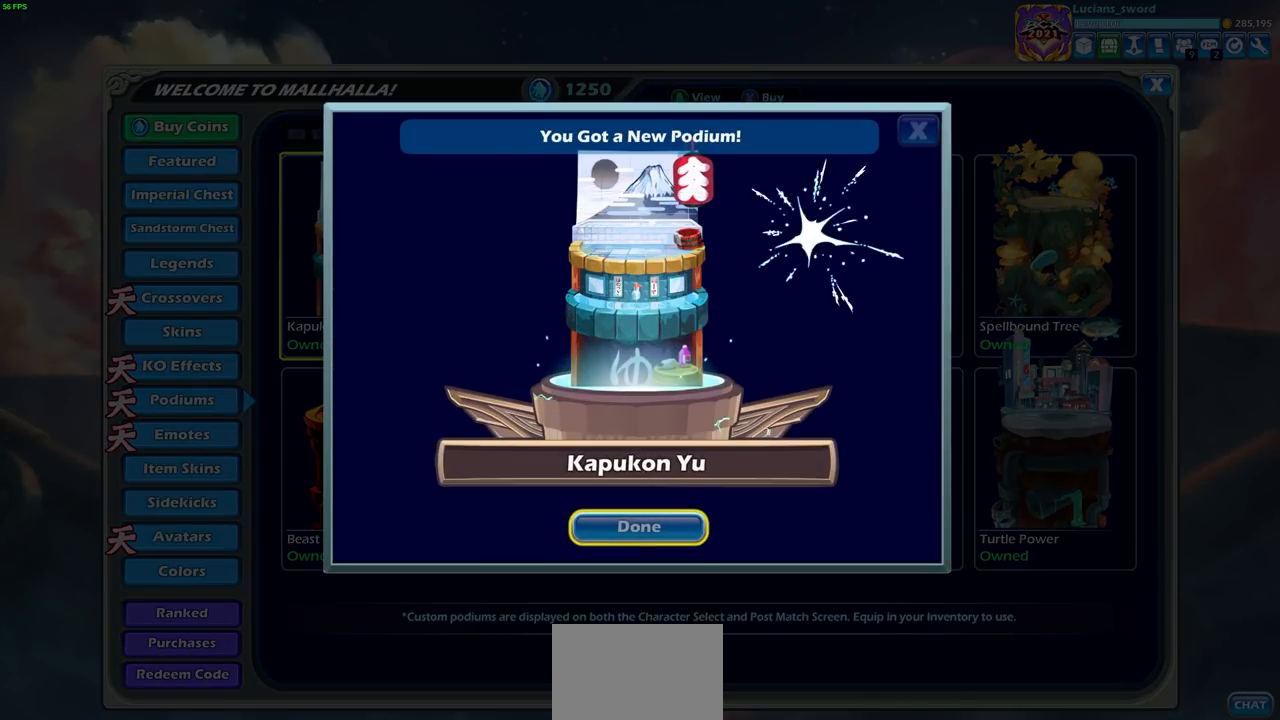
{"buttons": [], "left_stick": "center", "right_stick": "center", "events": []}
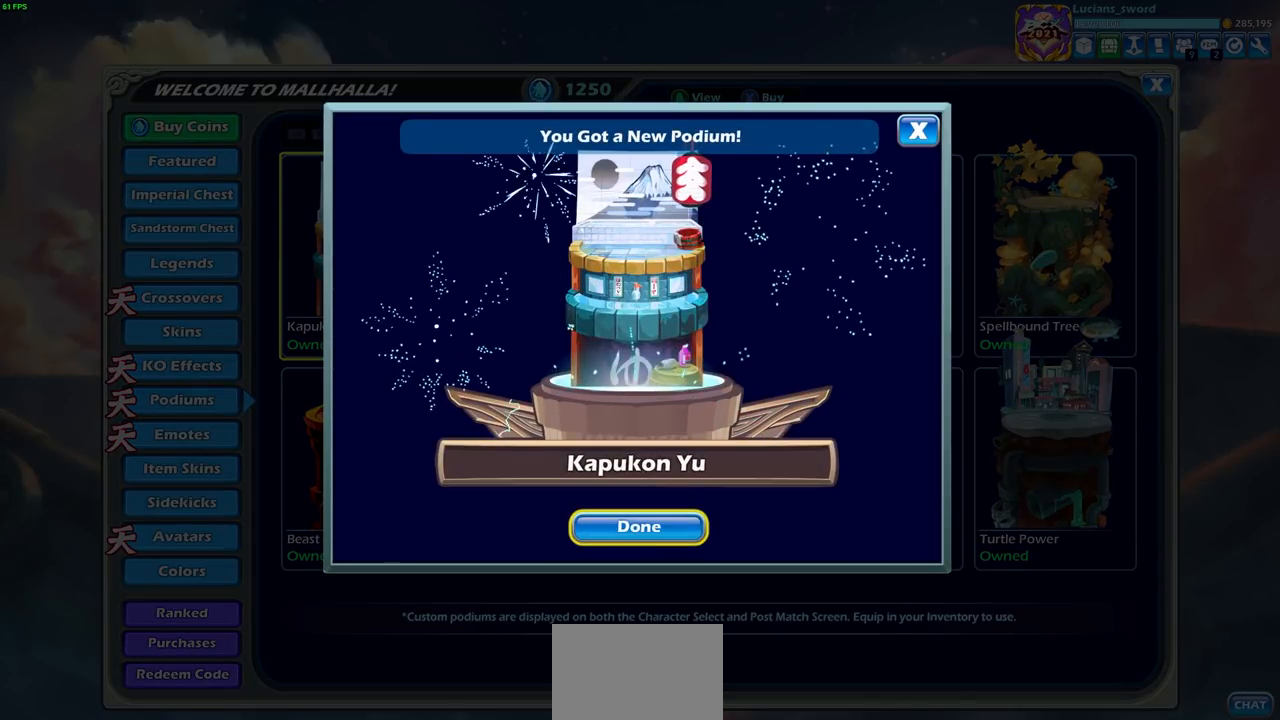
{"buttons": [], "left_stick": "center", "right_stick": "center", "events": [[350, "CROSS", "down"], [483, "CROSS", "up"]]}
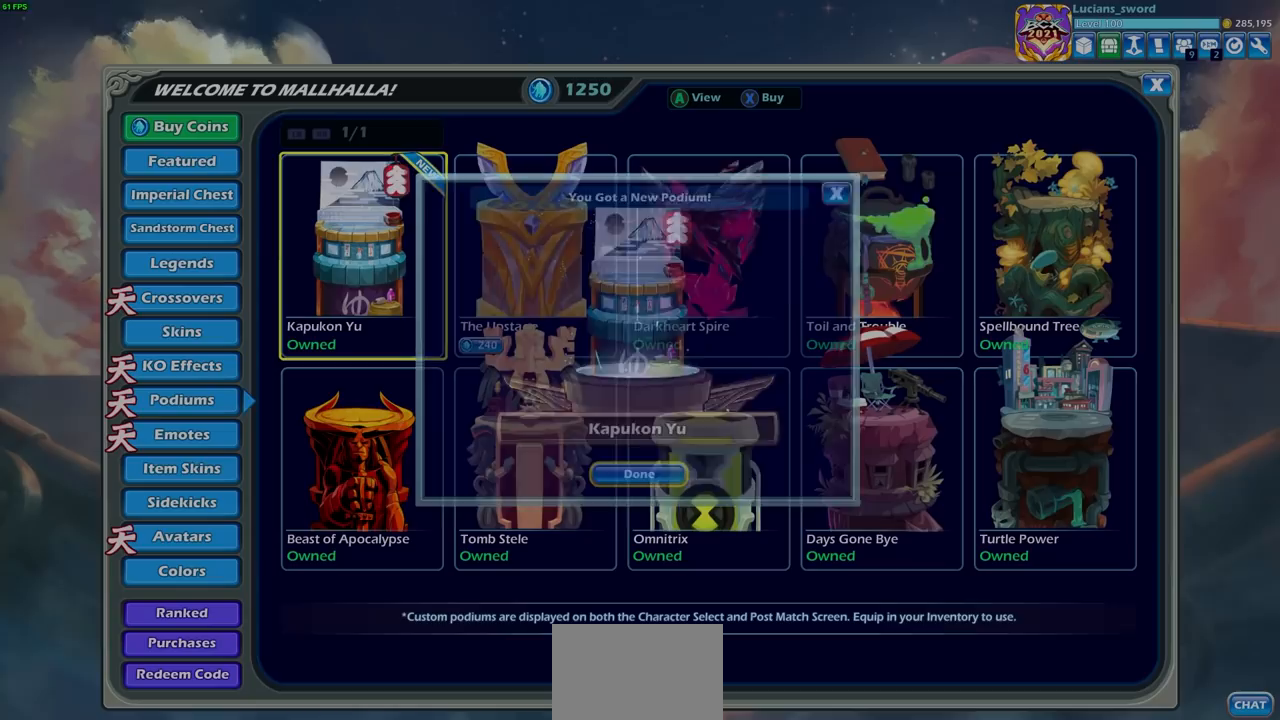
{"buttons": [], "left_stick": "center", "right_stick": "center", "events": []}
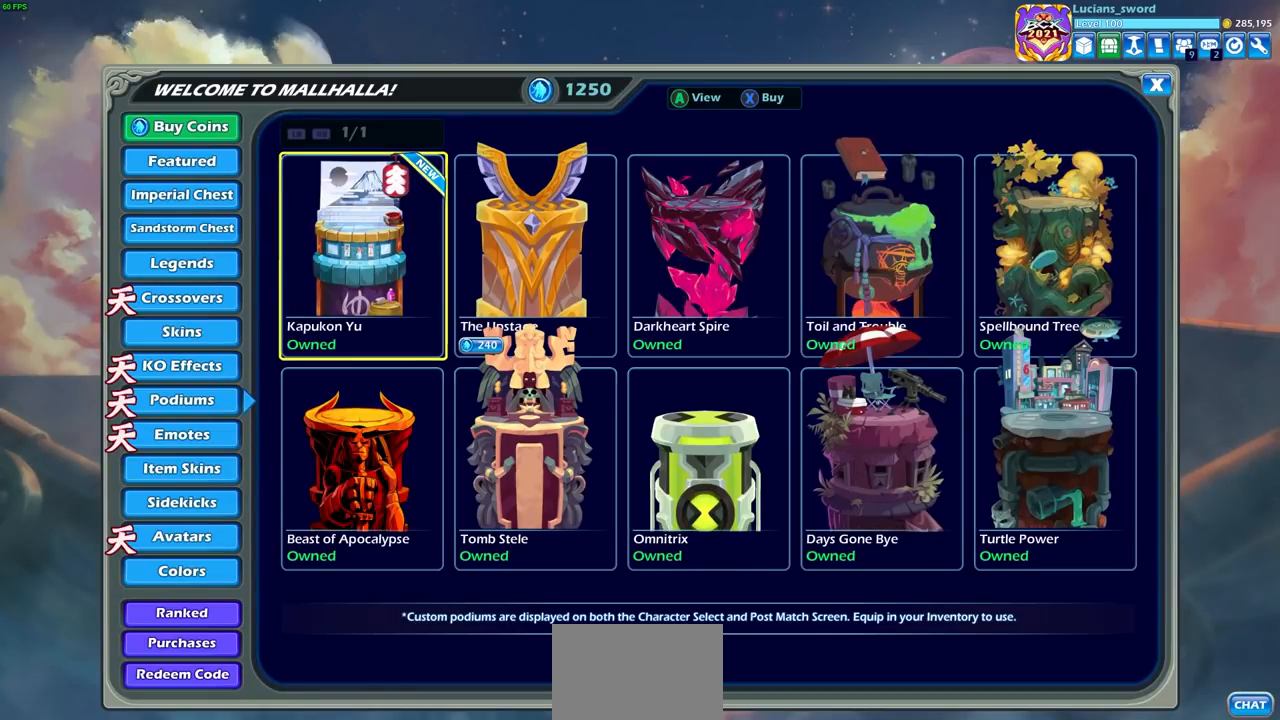
{"buttons": [], "left_stick": "center", "right_stick": "center", "events": [[300, "DPAD_DOWN", "down"], [400, "DPAD_DOWN", "up"]]}
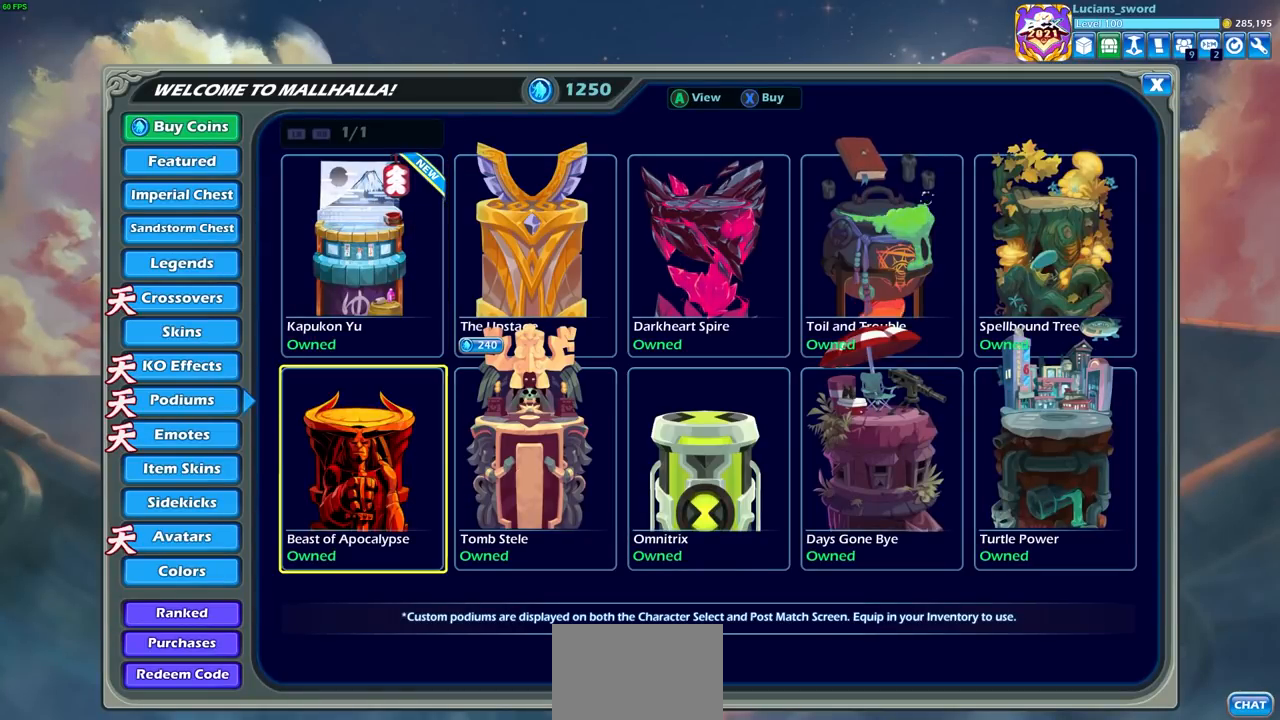
{"buttons": [], "left_stick": "center", "right_stick": "center", "events": [[167, "DPAD_UP", "down"], [283, "DPAD_UP", "up"]]}
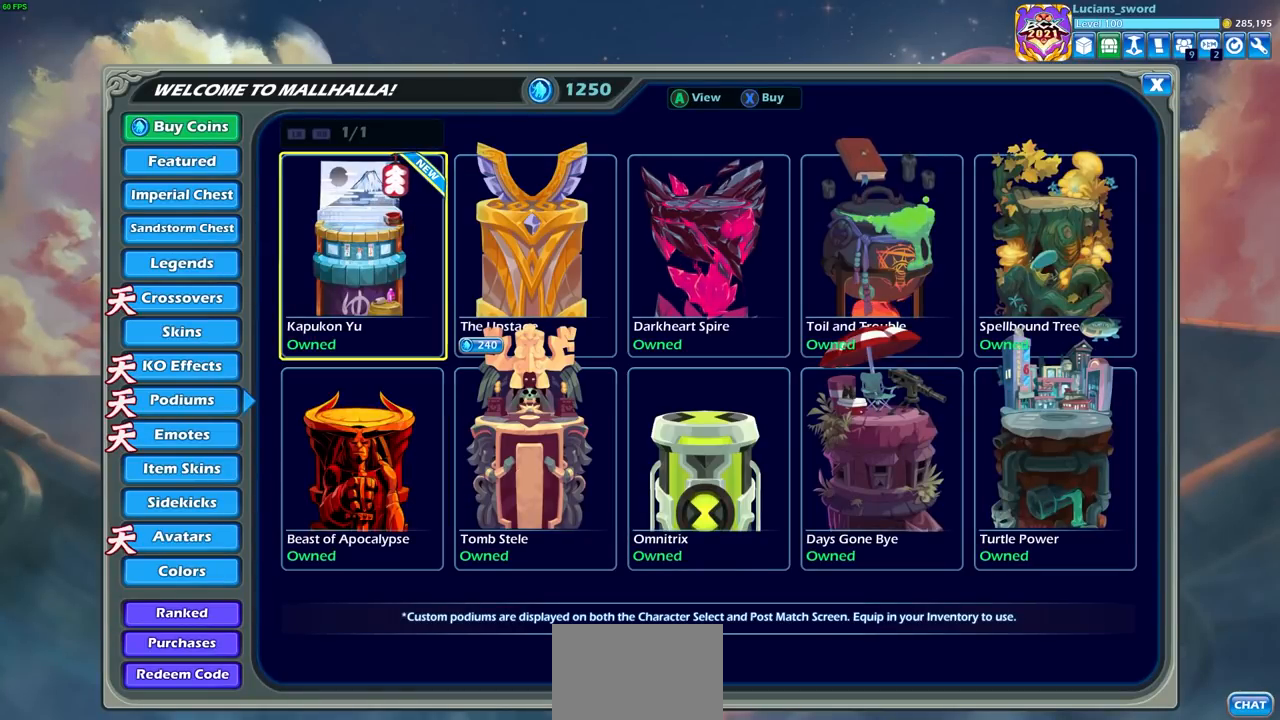
{"buttons": [], "left_stick": "center", "right_stick": "center", "events": []}
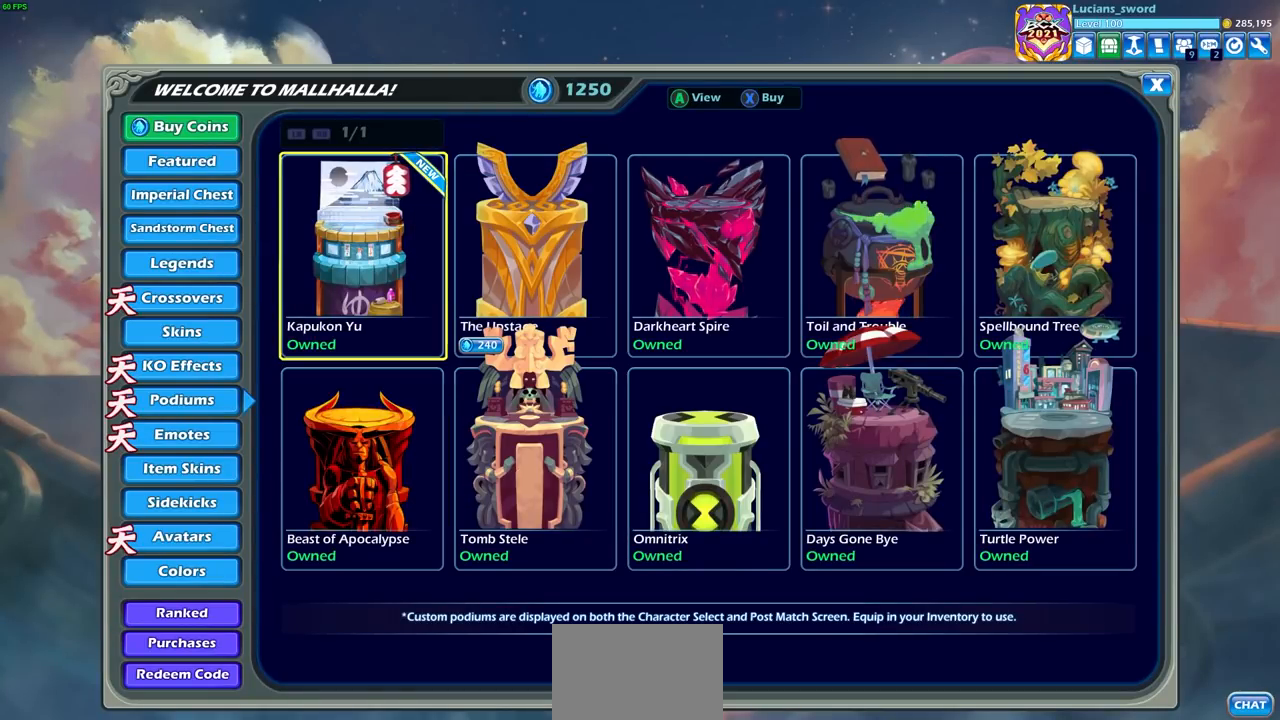
{"buttons": [], "left_stick": "center", "right_stick": "center", "events": []}
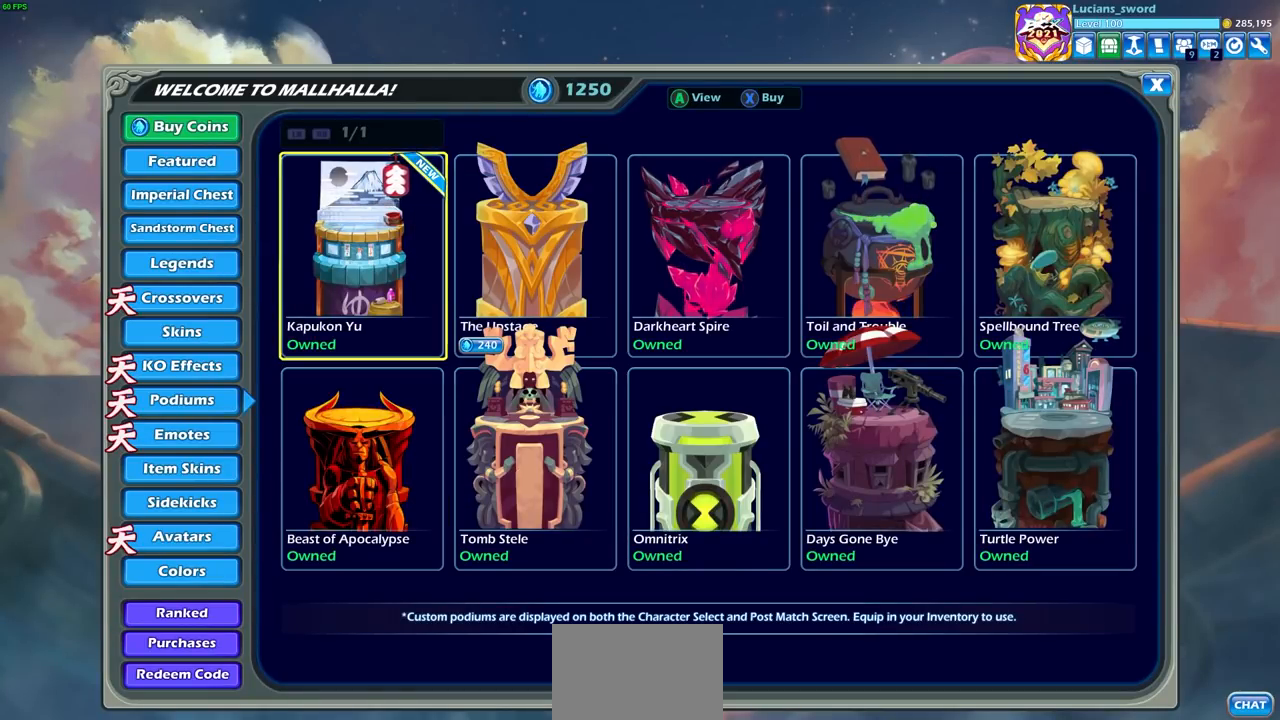
{"buttons": [], "left_stick": "center", "right_stick": "center", "events": [[267, "DPAD_LEFT", "down"], [400, "DPAD_LEFT", "up"]]}
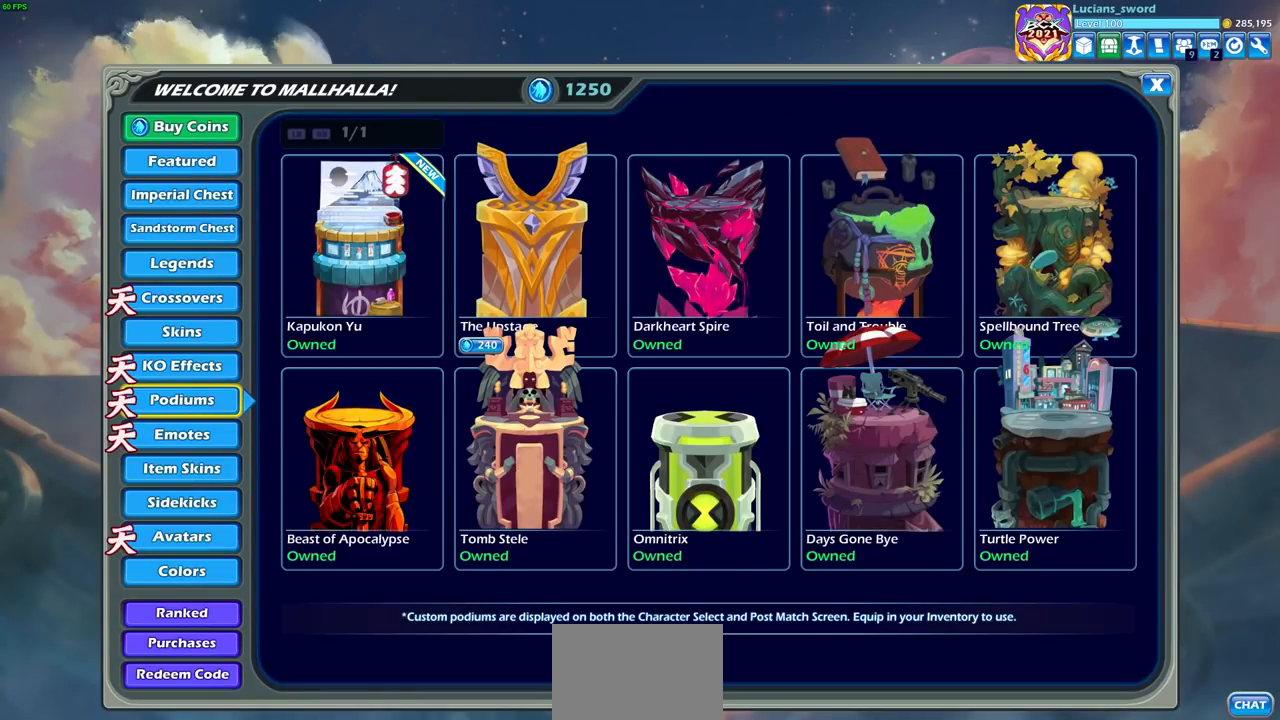
{"buttons": [], "left_stick": "center", "right_stick": "center", "events": []}
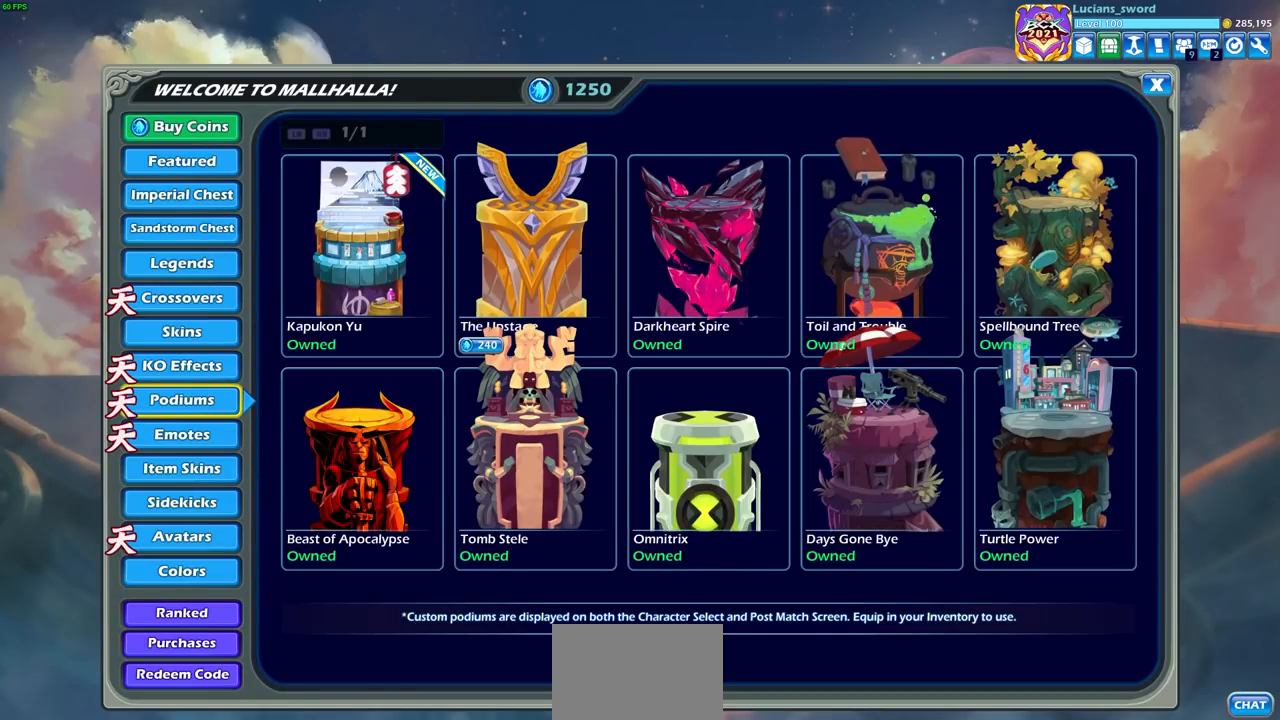
{"buttons": [], "left_stick": "center", "right_stick": "center", "events": [[117, "DPAD_DOWN", "down"], [183, "DPAD_DOWN", "up"]]}
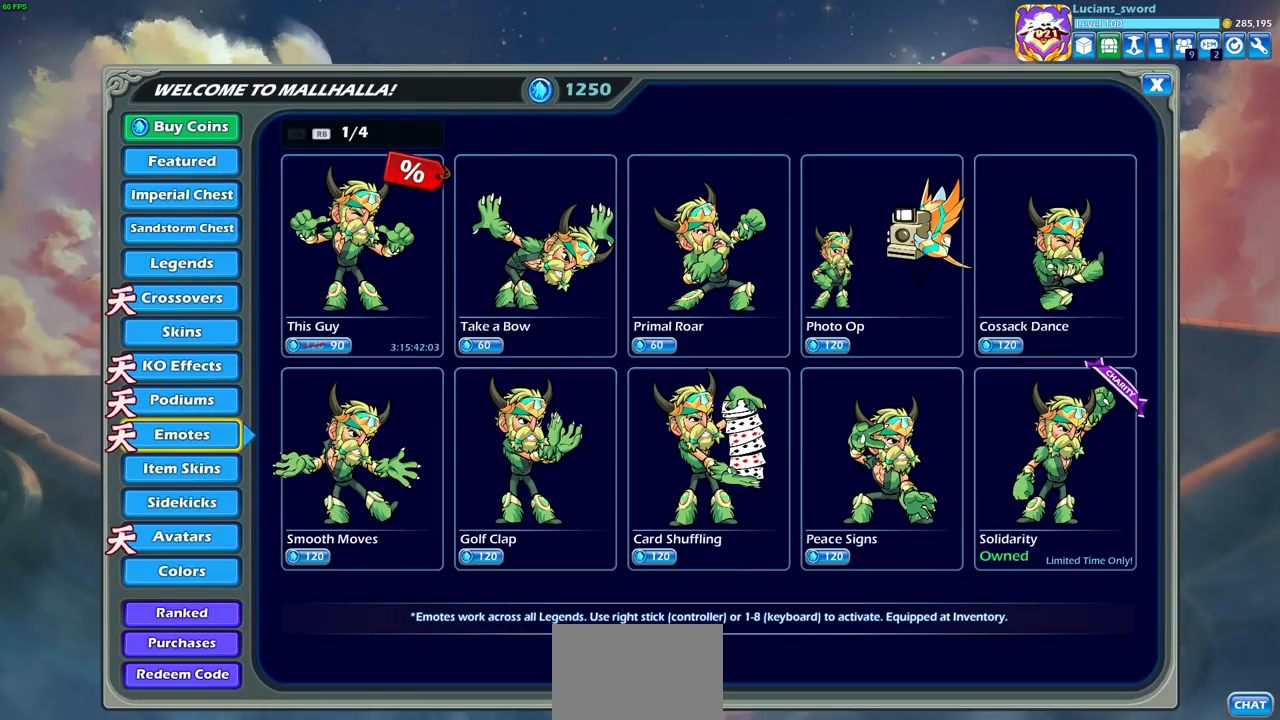
{"buttons": ["DPAD_RIGHT"], "left_stick": "center", "right_stick": "center", "events": [[433, "DPAD_RIGHT", "down"]]}
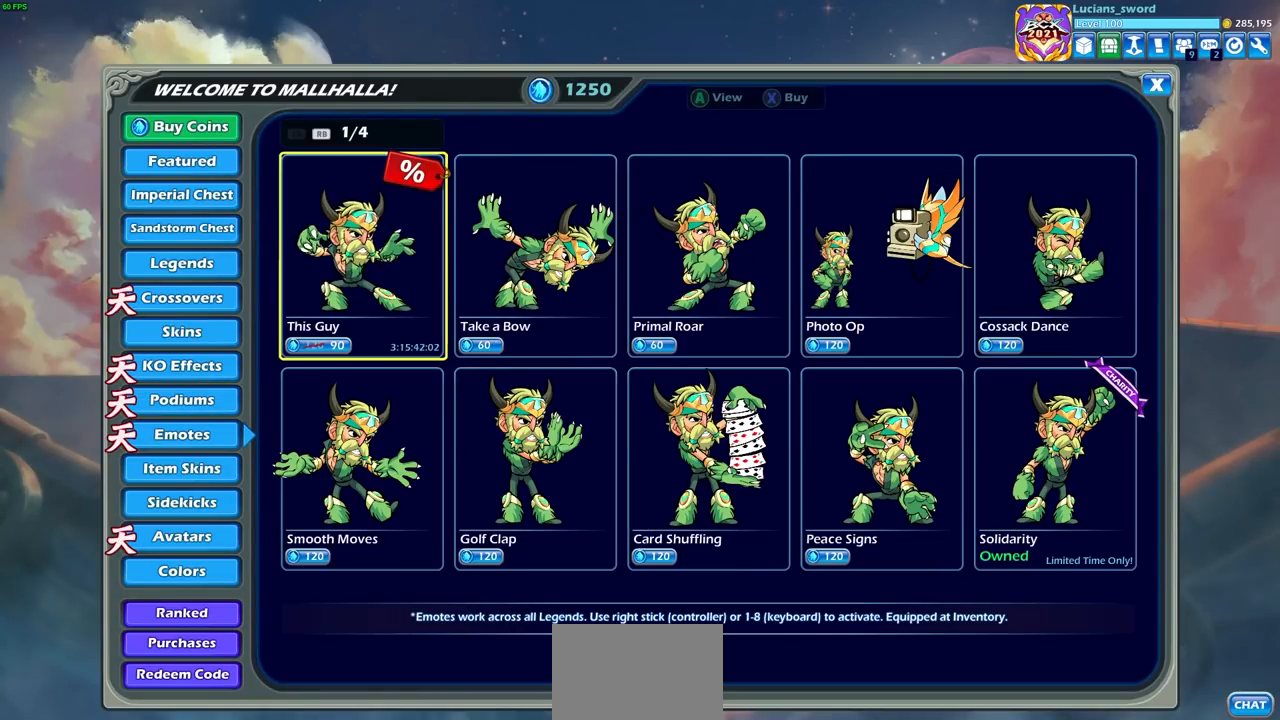
{"buttons": ["DPAD_RIGHT"], "left_stick": "center", "right_stick": "center", "events": [[50, "DPAD_RIGHT", "up"], [267, "DPAD_RIGHT", "down"], [383, "DPAD_RIGHT", "up"], [467, "DPAD_RIGHT", "down"]]}